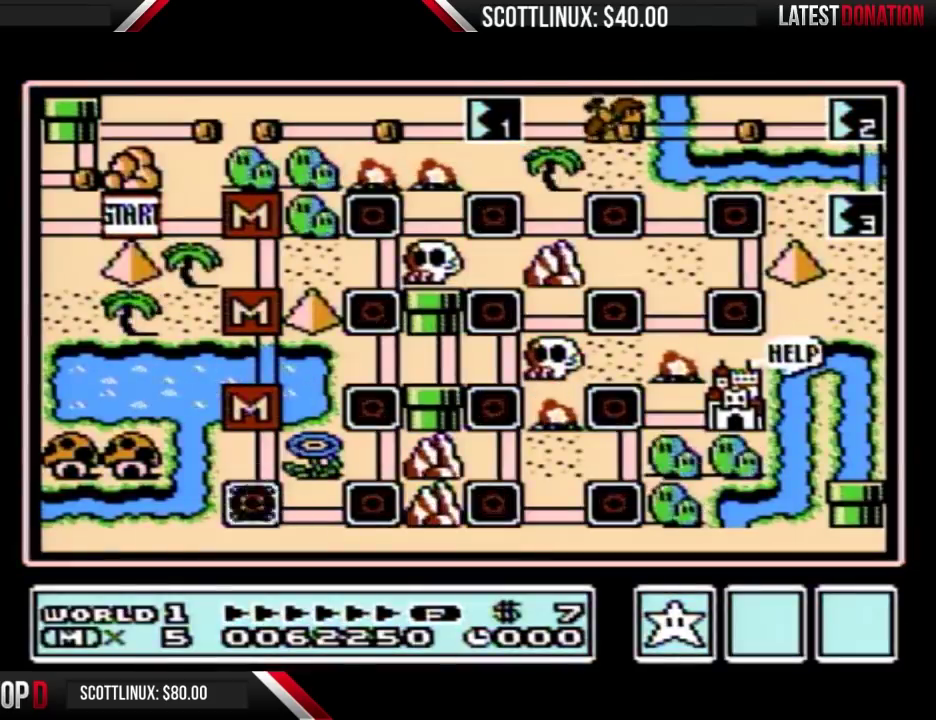
Gameplay with a controller (Nintendo layout); each line is a JSON object with the inputs held at the frame after it. "events" lists button and stick changes between this image and that frame as [ms after this image, input, new state], when the widget could be followed in between. Not read: L3 R3.
{"buttons": ["DPAD_RIGHT"], "events": [[400, "DPAD_RIGHT", "down"]]}
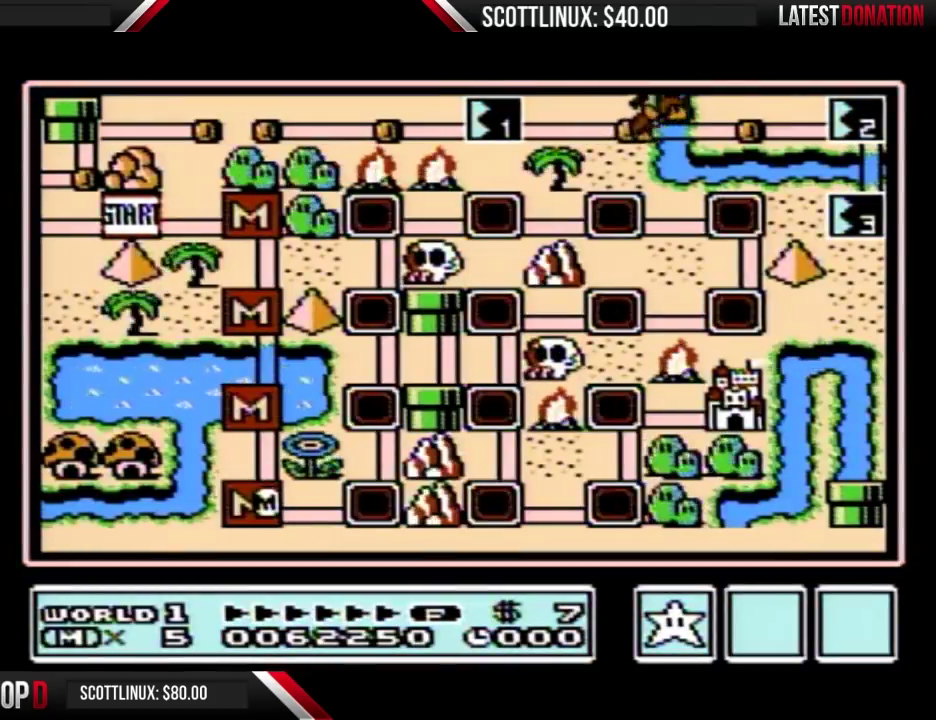
{"buttons": ["DPAD_RIGHT"], "events": []}
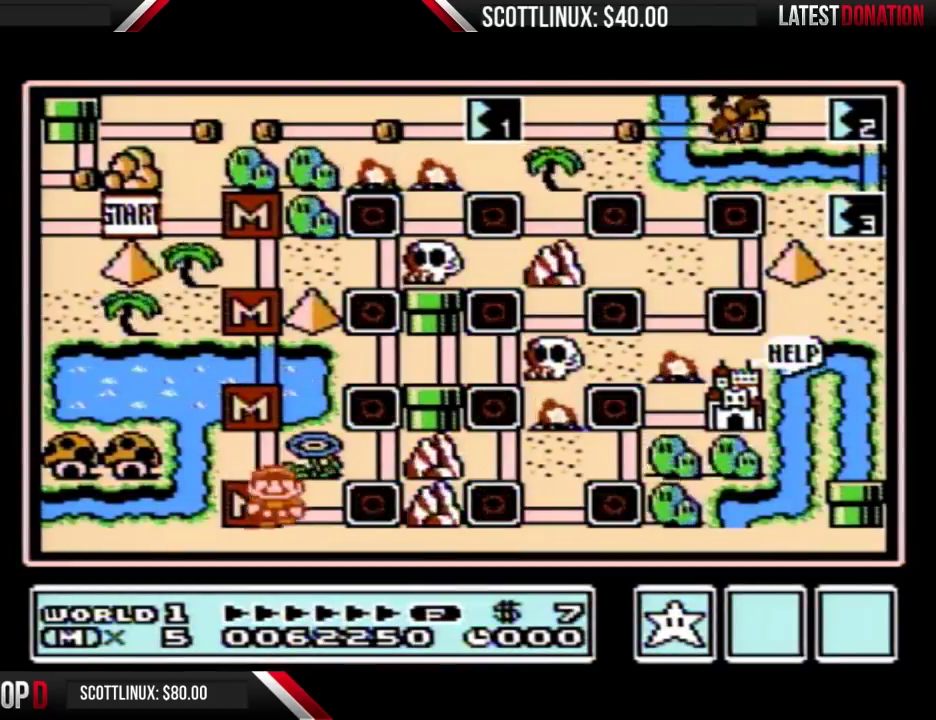
{"buttons": [], "events": [[367, "A", "down"], [400, "DPAD_RIGHT", "up"], [500, "A", "up"]]}
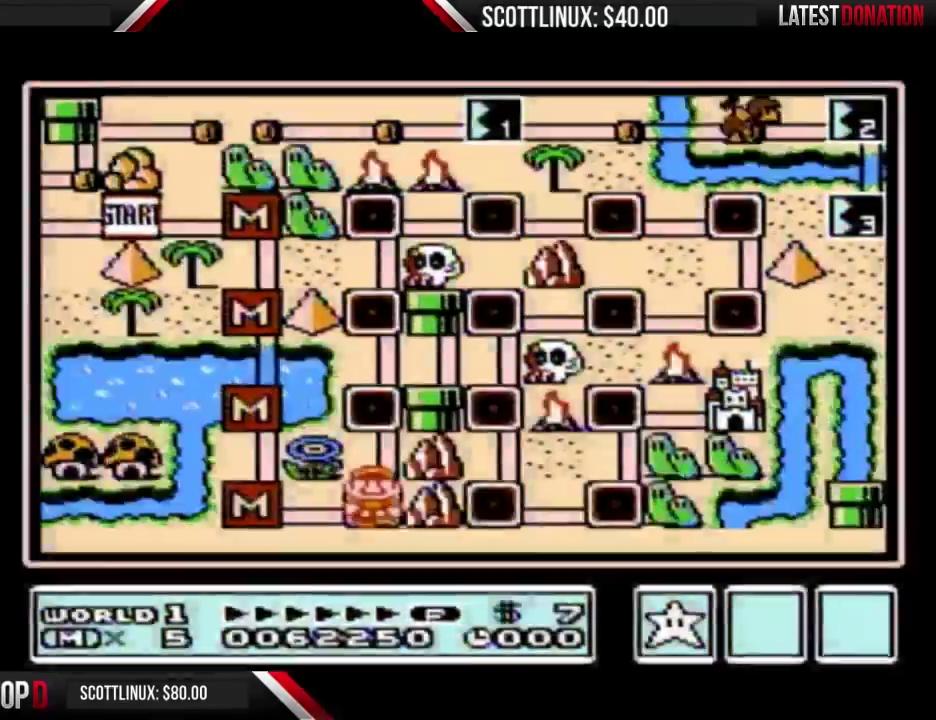
{"buttons": ["B"], "events": [[33, "A", "down"], [100, "A", "up"], [167, "A", "down"], [300, "A", "up"], [367, "B", "down"]]}
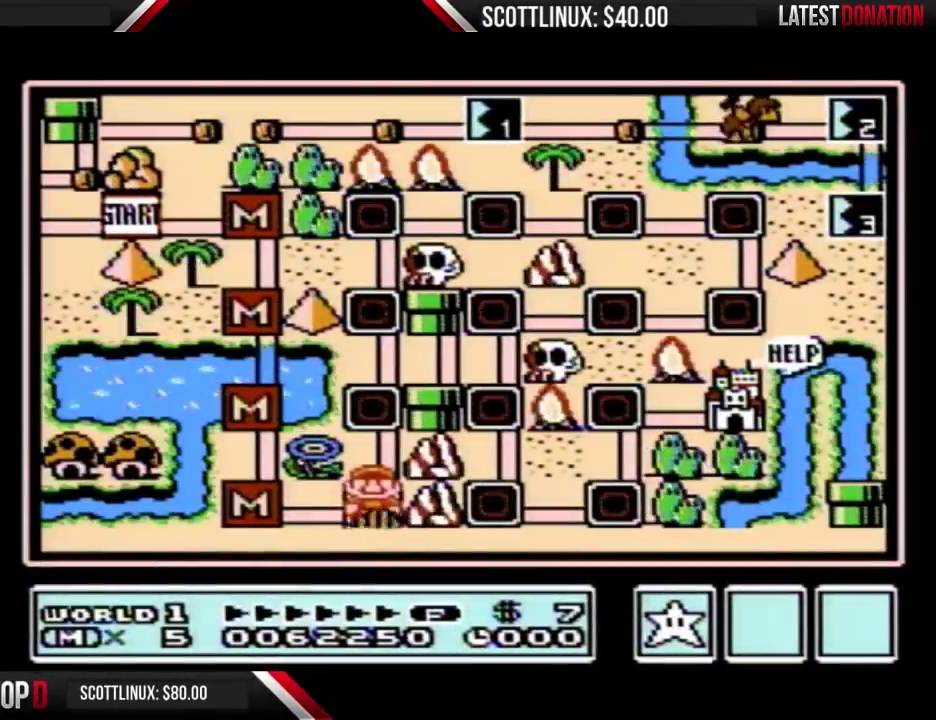
{"buttons": ["A", "B", "DPAD_RIGHT"], "events": [[100, "DPAD_RIGHT", "down"], [333, "A", "down"], [400, "A", "up"], [500, "A", "down"]]}
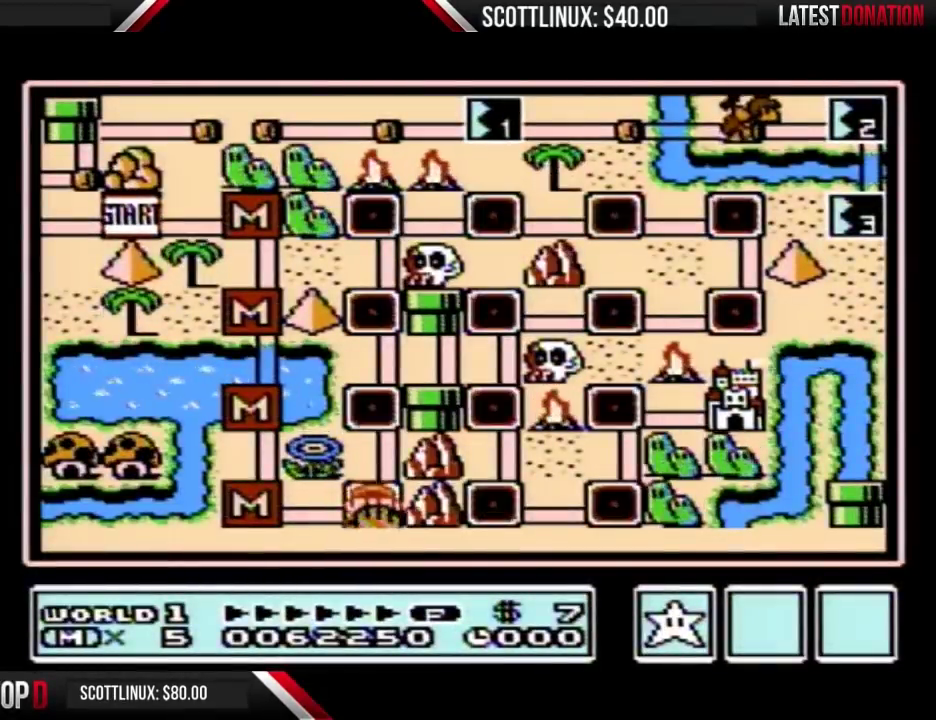
{"buttons": ["A", "B", "DPAD_RIGHT"], "events": [[33, "A", "up"], [100, "A", "down"], [167, "A", "up"], [267, "A", "down"]]}
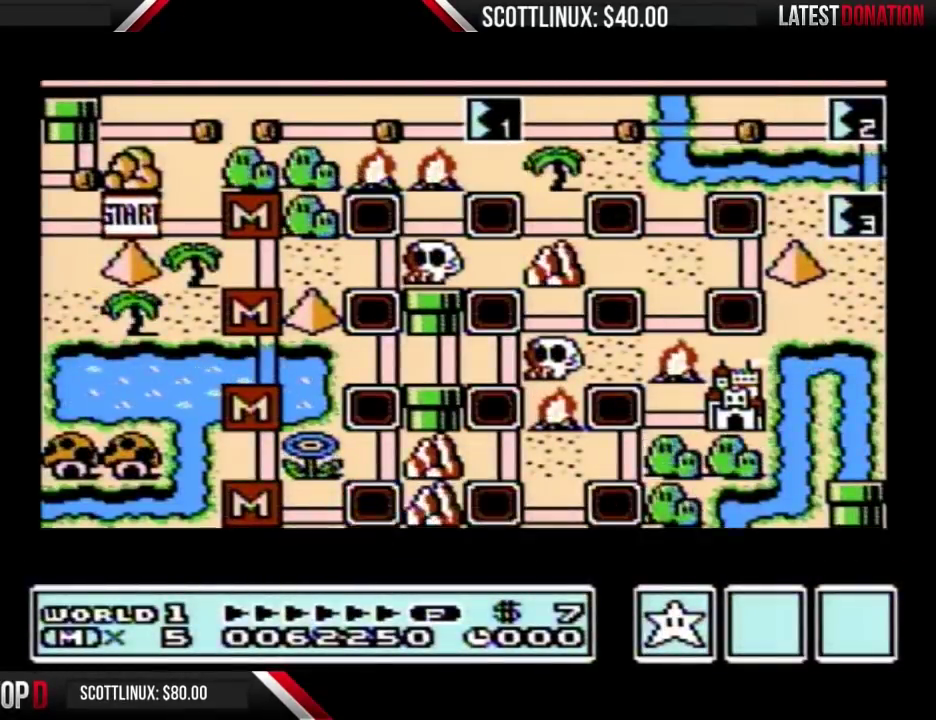
{"buttons": ["A", "B", "DPAD_RIGHT"], "events": []}
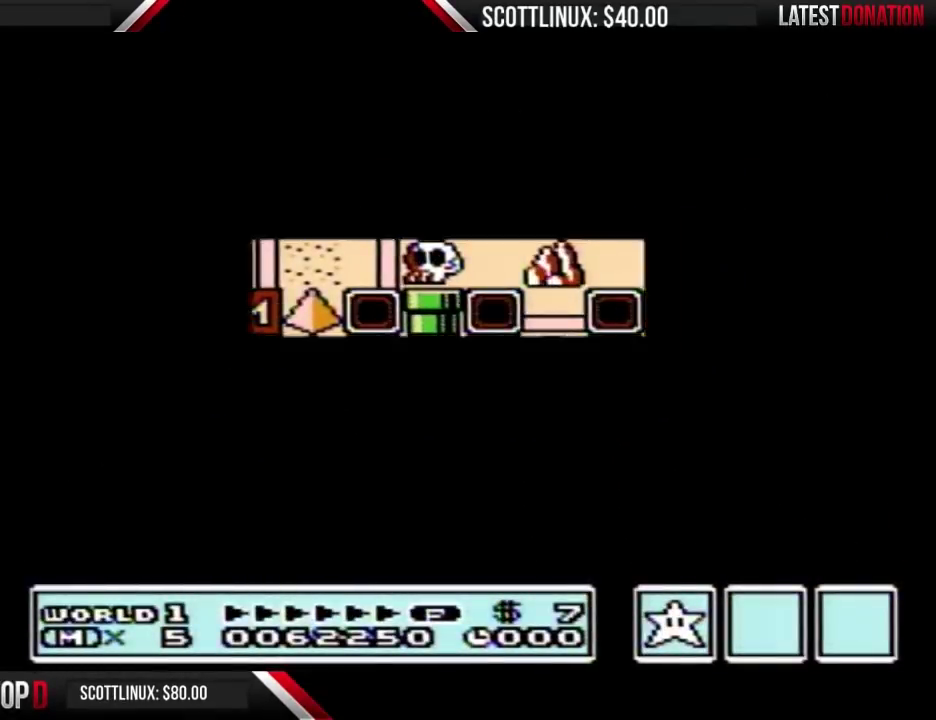
{"buttons": ["A", "B", "DPAD_RIGHT"], "events": [[400, "A", "up"], [467, "A", "down"]]}
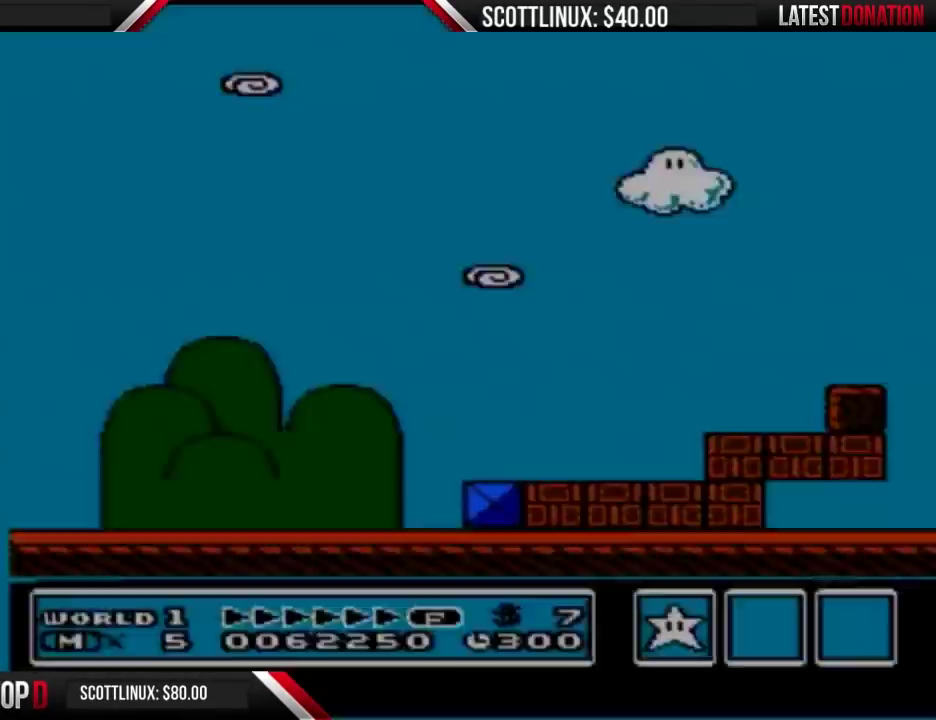
{"buttons": ["B", "DPAD_RIGHT"], "events": [[100, "A", "up"]]}
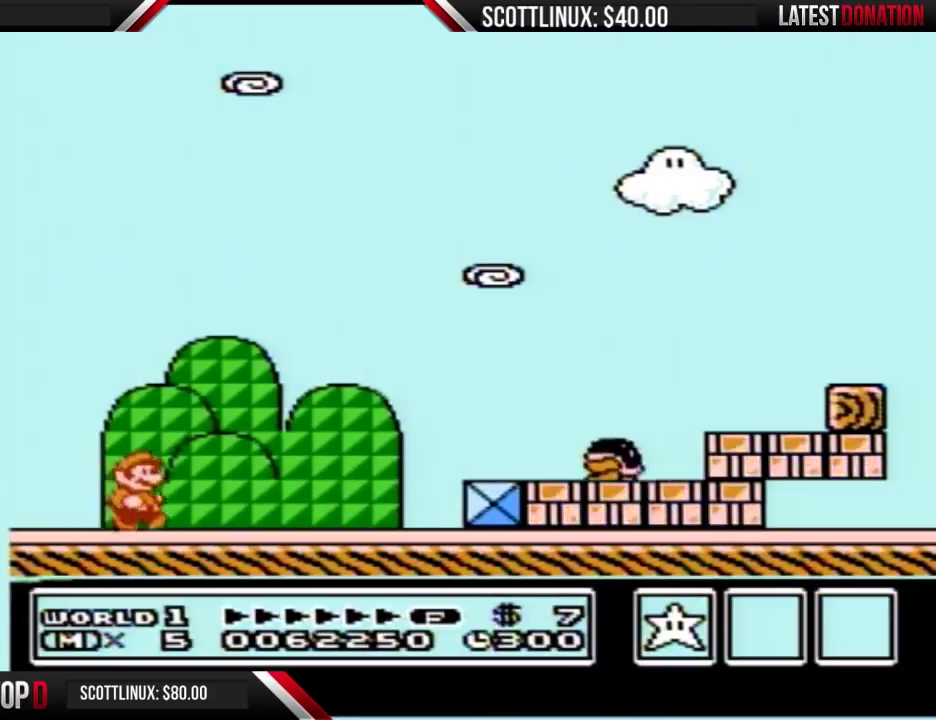
{"buttons": ["DPAD_RIGHT"], "events": [[367, "A", "down"], [500, "A", "up"], [500, "B", "up"]]}
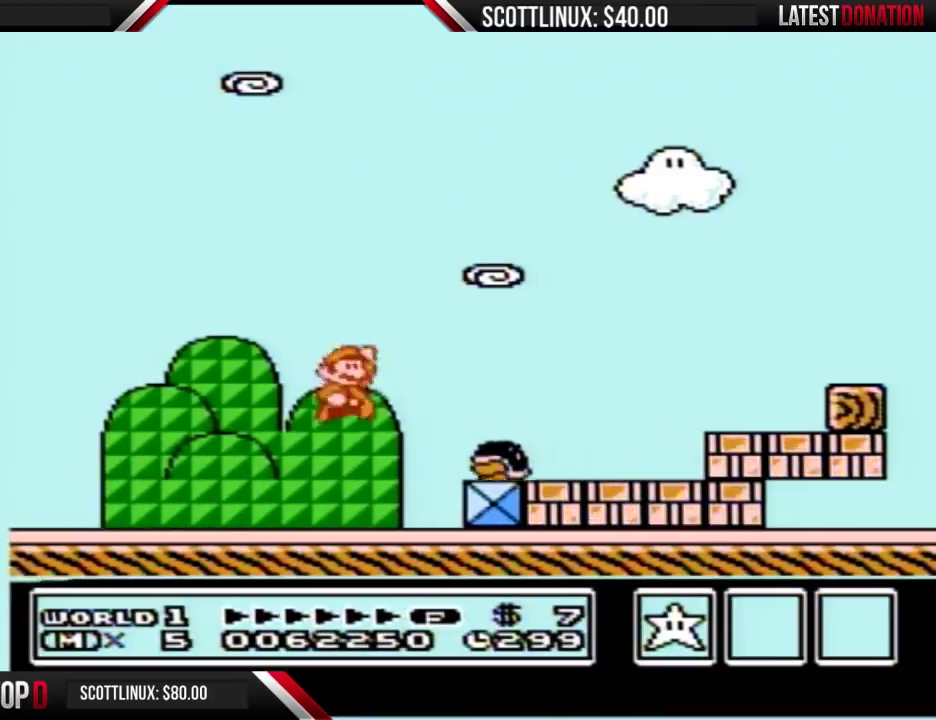
{"buttons": ["A", "B", "DPAD_RIGHT"], "events": [[33, "B", "down"], [67, "DPAD_RIGHT", "up"], [100, "DPAD_RIGHT", "down"], [467, "A", "down"]]}
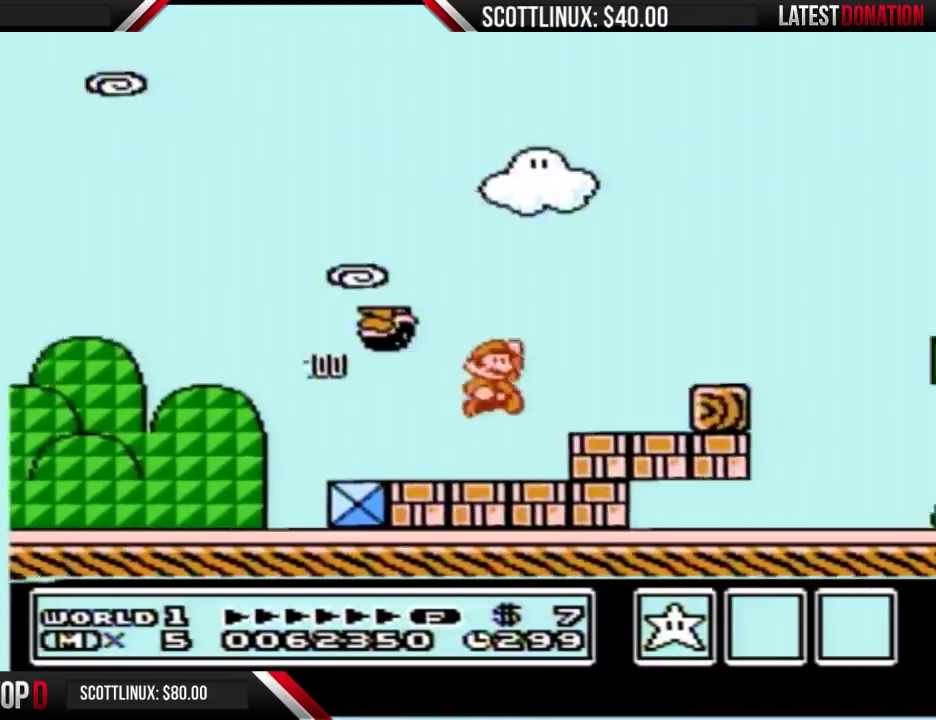
{"buttons": ["A", "B", "DPAD_RIGHT"], "events": [[67, "A", "up"], [500, "A", "down"]]}
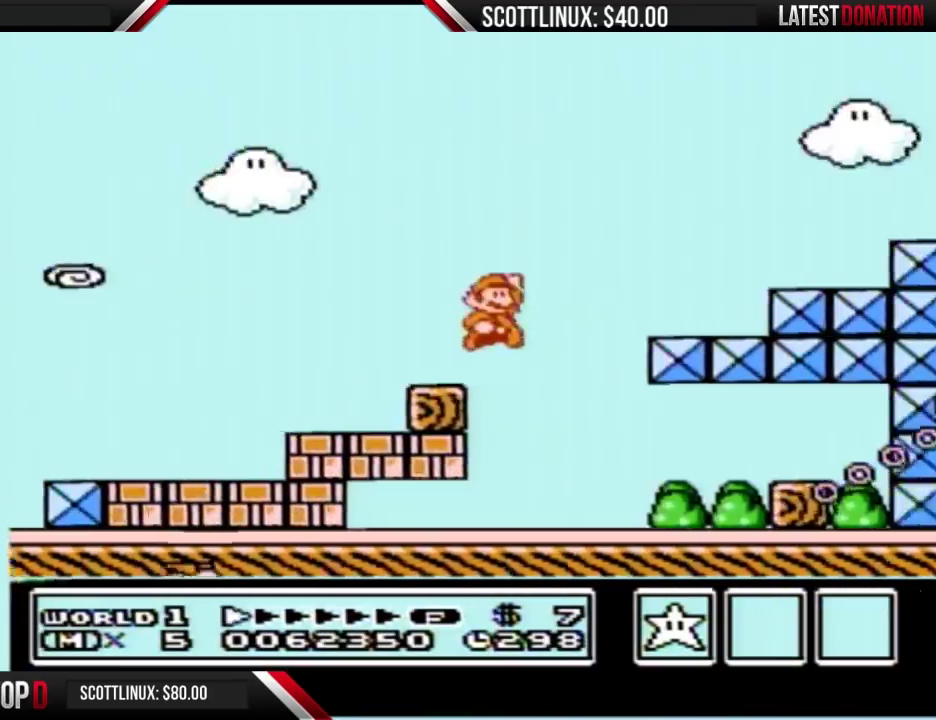
{"buttons": ["B", "DPAD_RIGHT"], "events": [[400, "A", "up"]]}
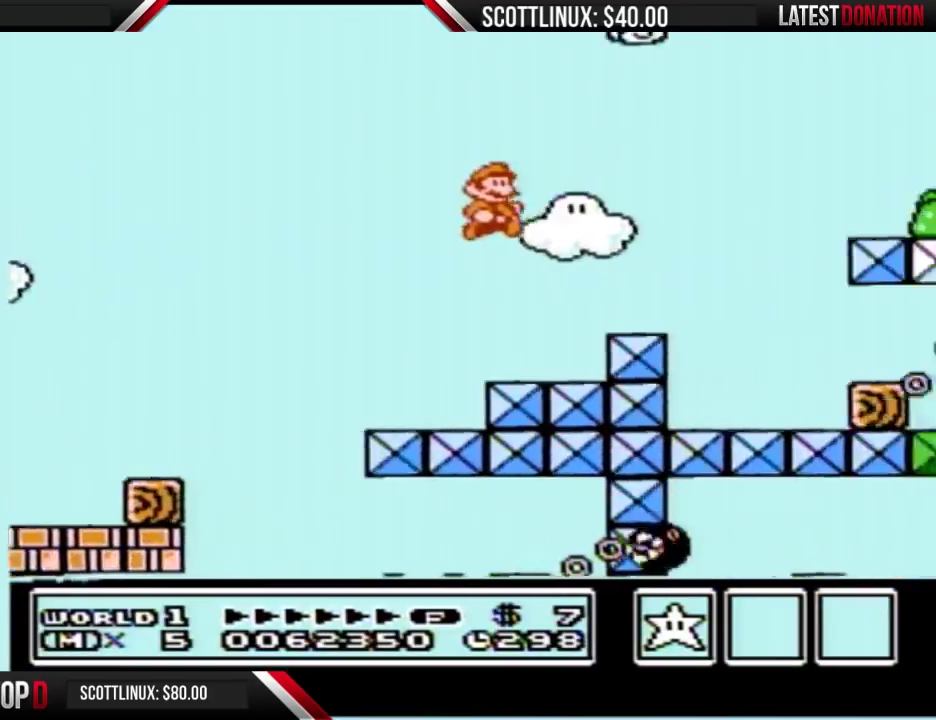
{"buttons": ["A", "B", "DPAD_RIGHT"], "events": [[333, "A", "down"]]}
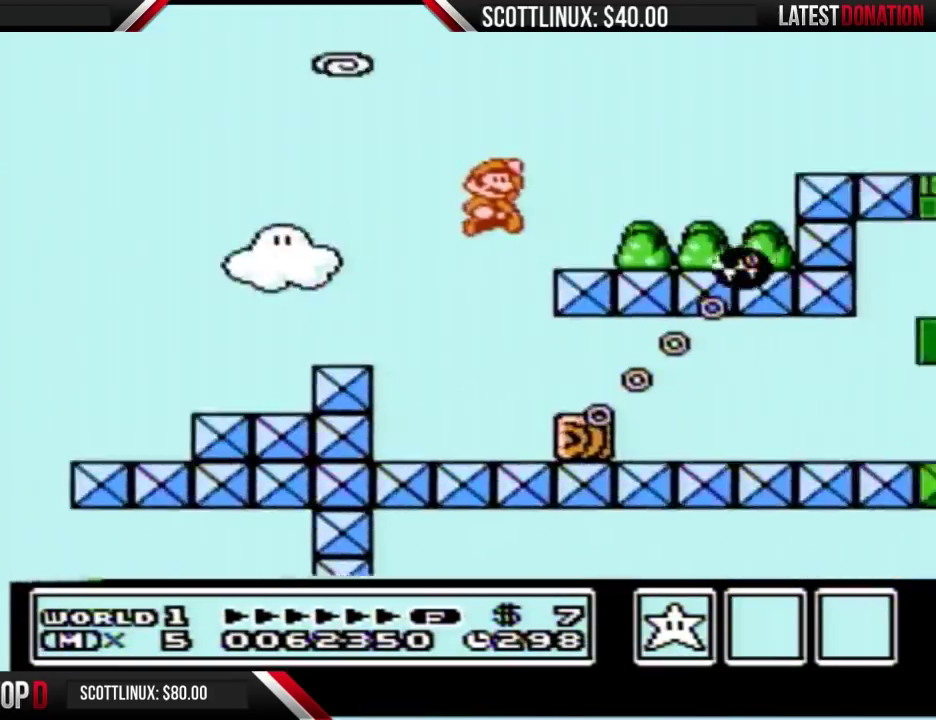
{"buttons": ["B", "DPAD_RIGHT"], "events": [[467, "A", "up"]]}
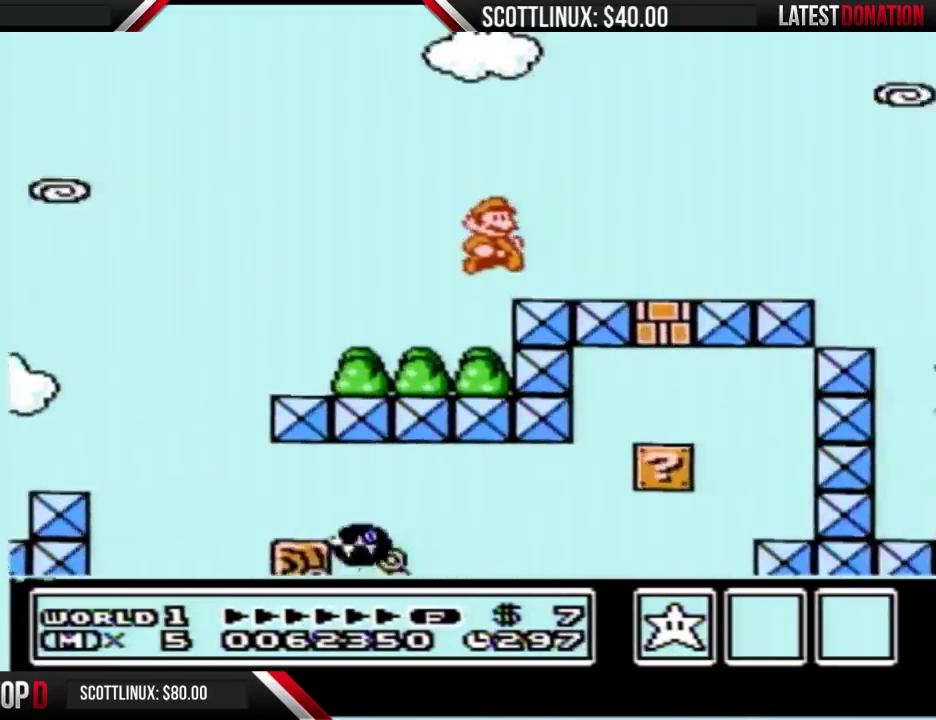
{"buttons": ["B", "DPAD_RIGHT"], "events": []}
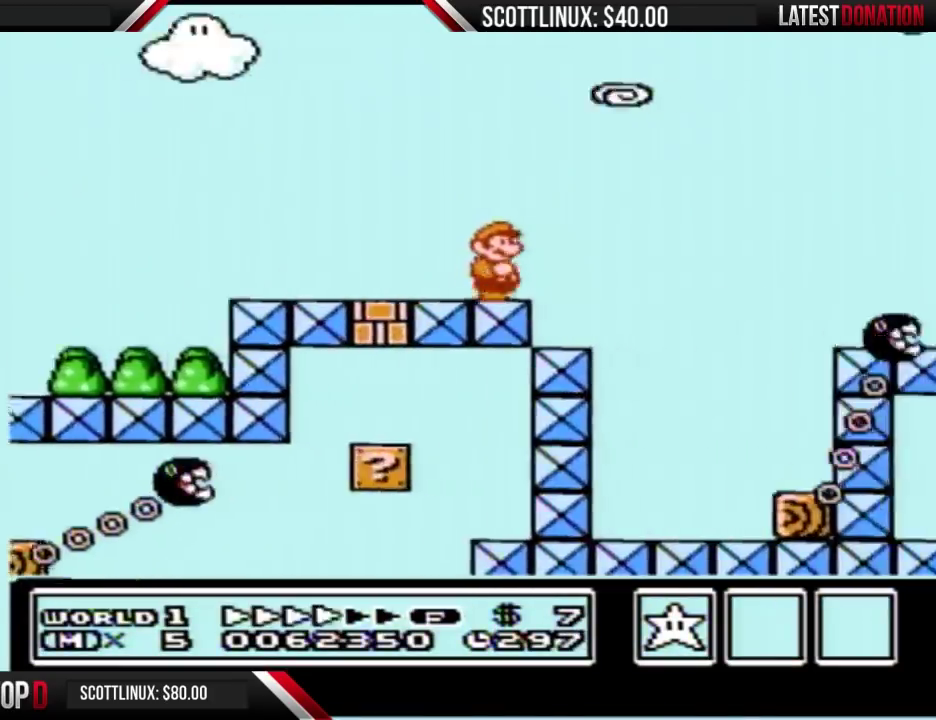
{"buttons": ["A", "B", "DPAD_RIGHT"], "events": [[100, "A", "down"]]}
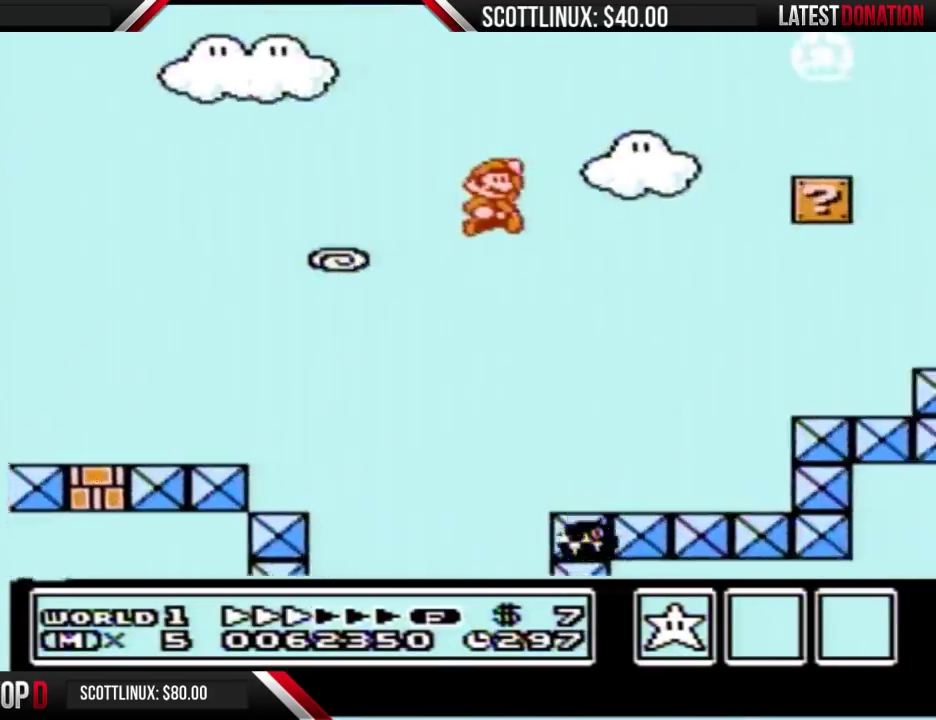
{"buttons": ["B", "DPAD_RIGHT"], "events": [[333, "A", "up"]]}
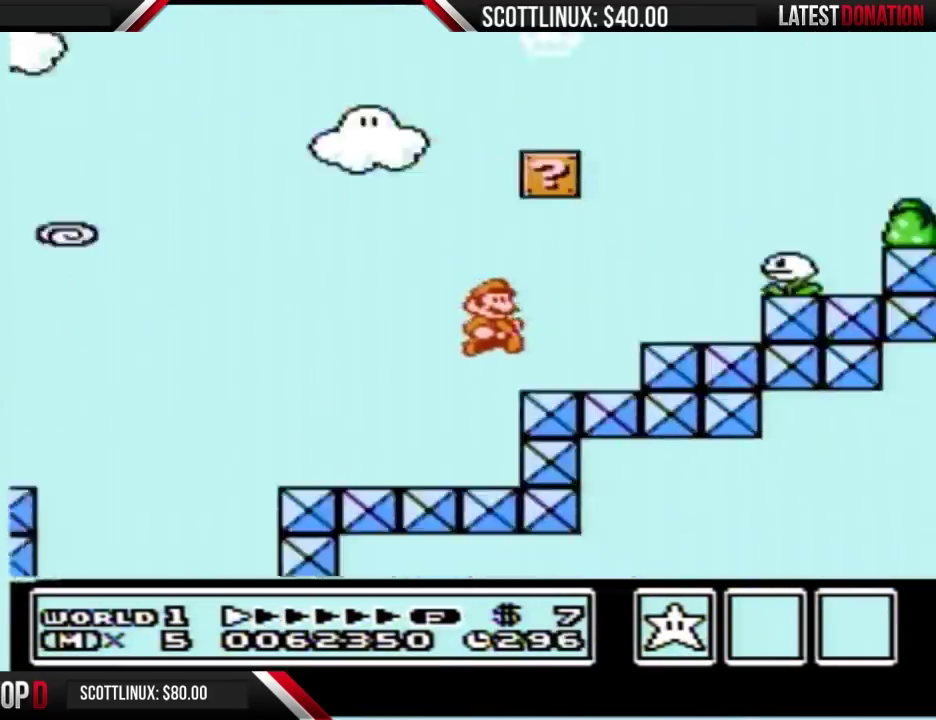
{"buttons": ["A", "B", "DPAD_RIGHT"], "events": [[100, "A", "down"]]}
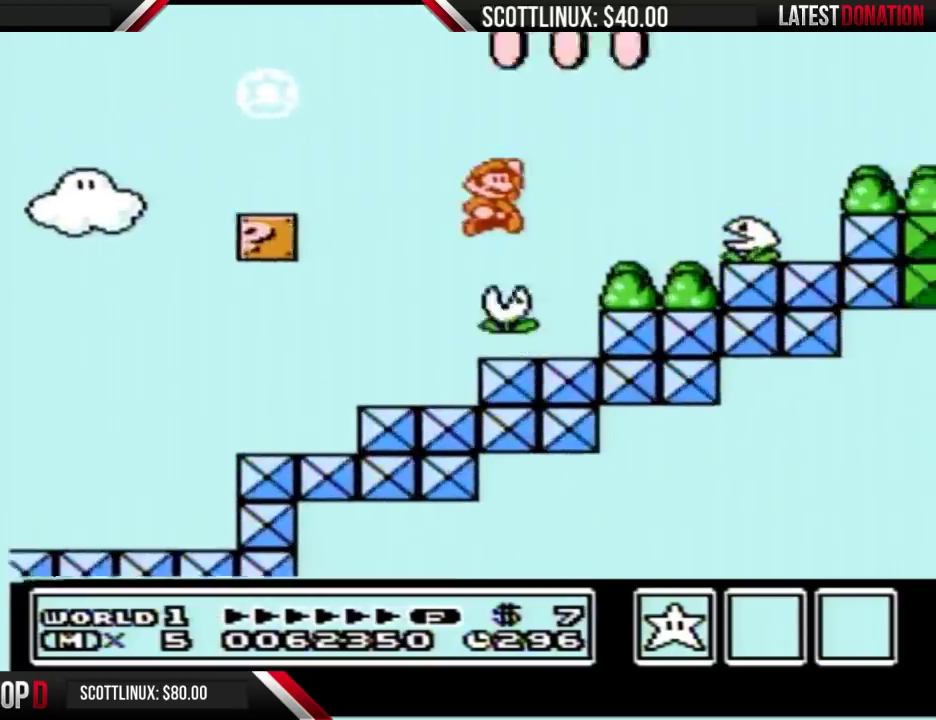
{"buttons": ["A", "B", "DPAD_RIGHT"], "events": [[33, "A", "up"], [67, "DPAD_RIGHT", "up"], [100, "DPAD_LEFT", "down"], [333, "DPAD_LEFT", "up"], [333, "DPAD_RIGHT", "down"], [400, "A", "down"]]}
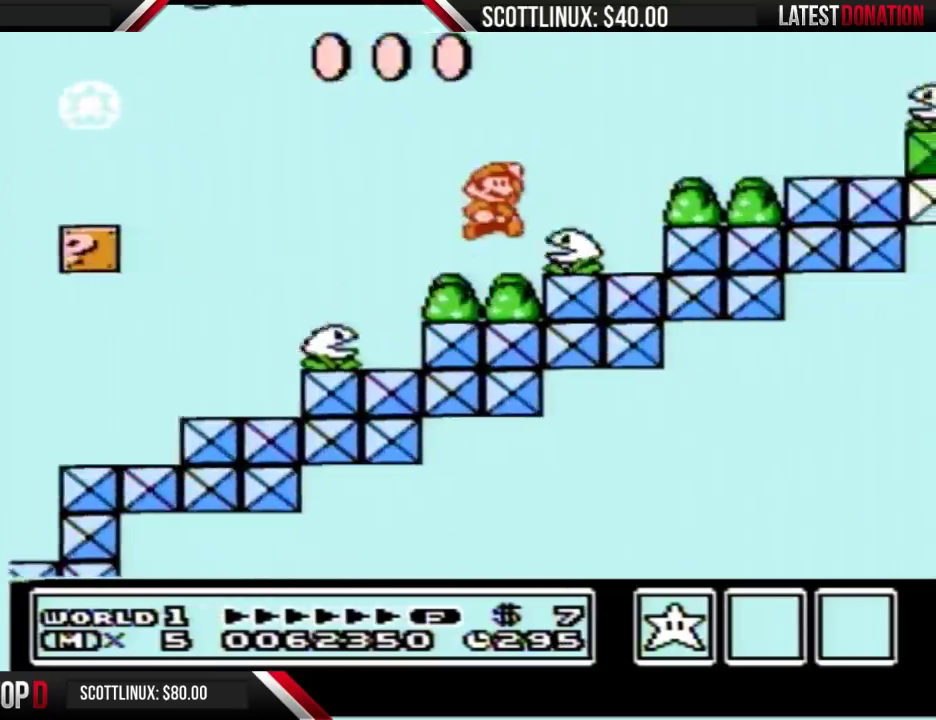
{"buttons": ["B", "DPAD_LEFT"], "events": [[167, "A", "up"], [267, "DPAD_RIGHT", "up"], [300, "DPAD_LEFT", "down"]]}
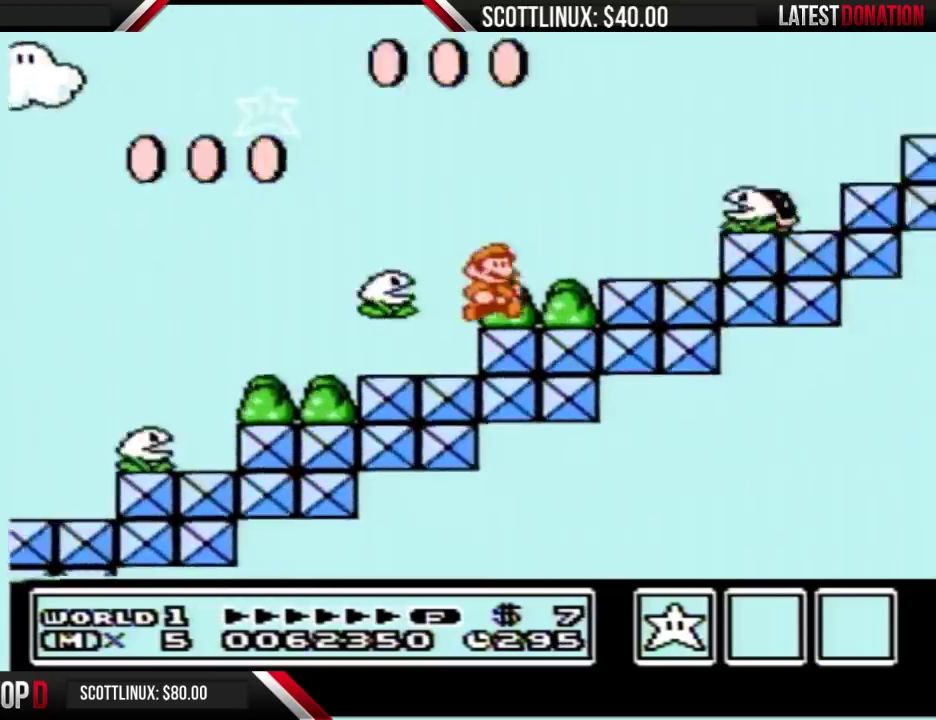
{"buttons": ["A", "B", "DPAD_RIGHT"], "events": [[33, "DPAD_LEFT", "up"], [33, "DPAD_RIGHT", "down"], [100, "A", "down"], [233, "DPAD_RIGHT", "up"], [300, "A", "up"], [467, "A", "down"], [500, "DPAD_RIGHT", "down"]]}
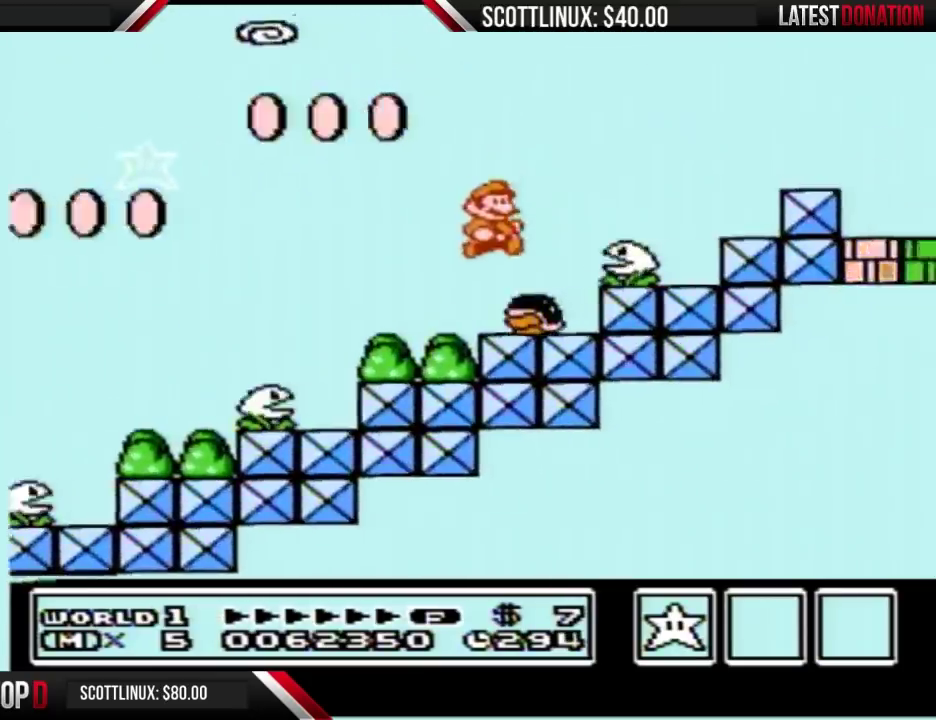
{"buttons": ["B", "DPAD_RIGHT"], "events": [[367, "A", "up"]]}
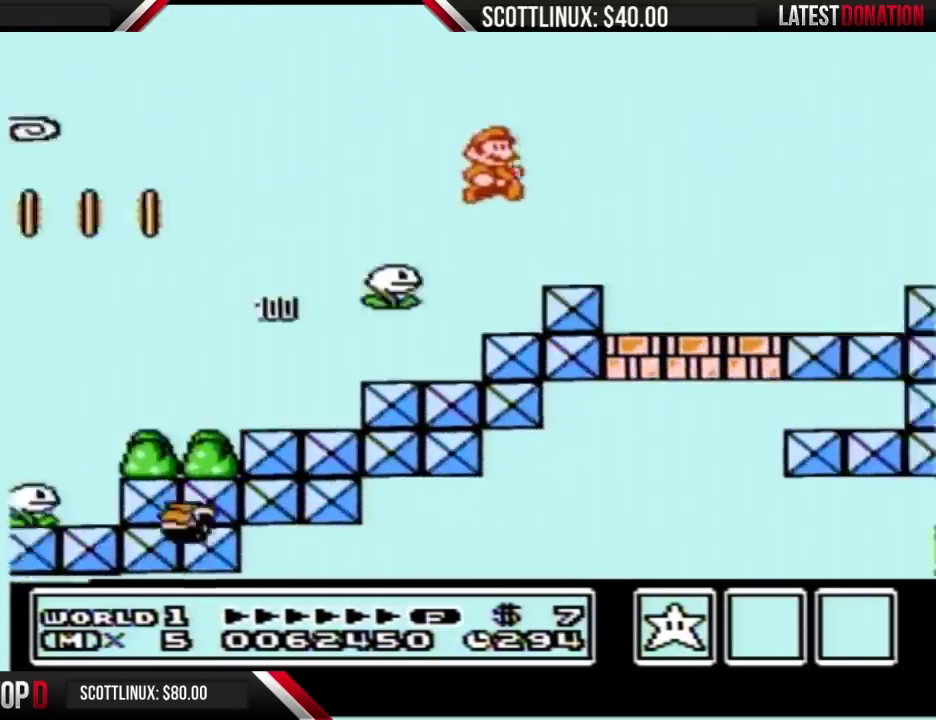
{"buttons": ["B", "DPAD_RIGHT"], "events": []}
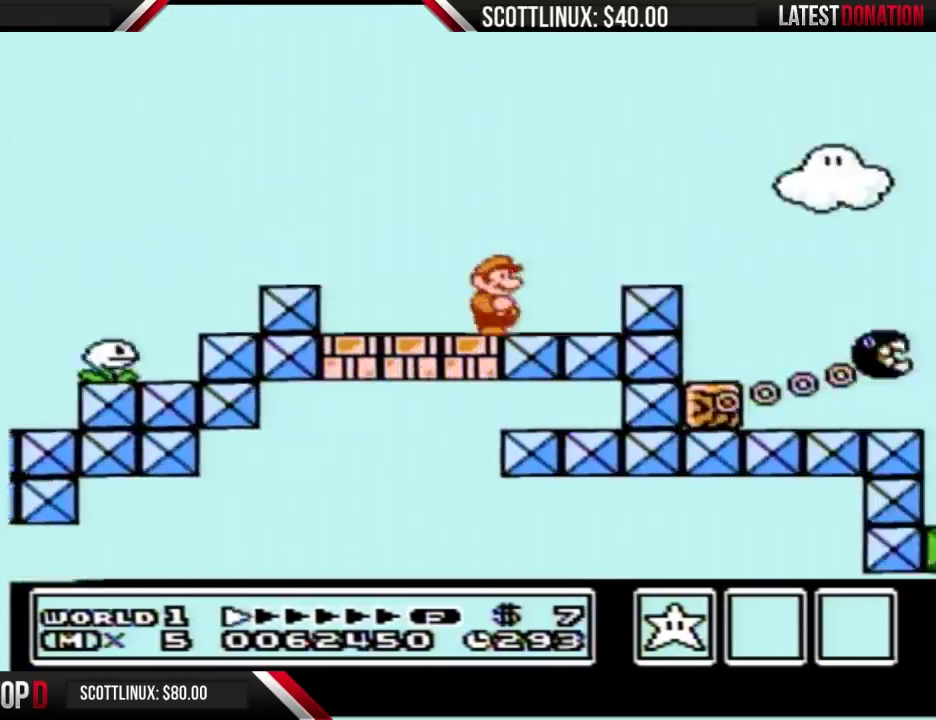
{"buttons": ["B", "DPAD_RIGHT"], "events": [[133, "A", "down"], [433, "A", "up"]]}
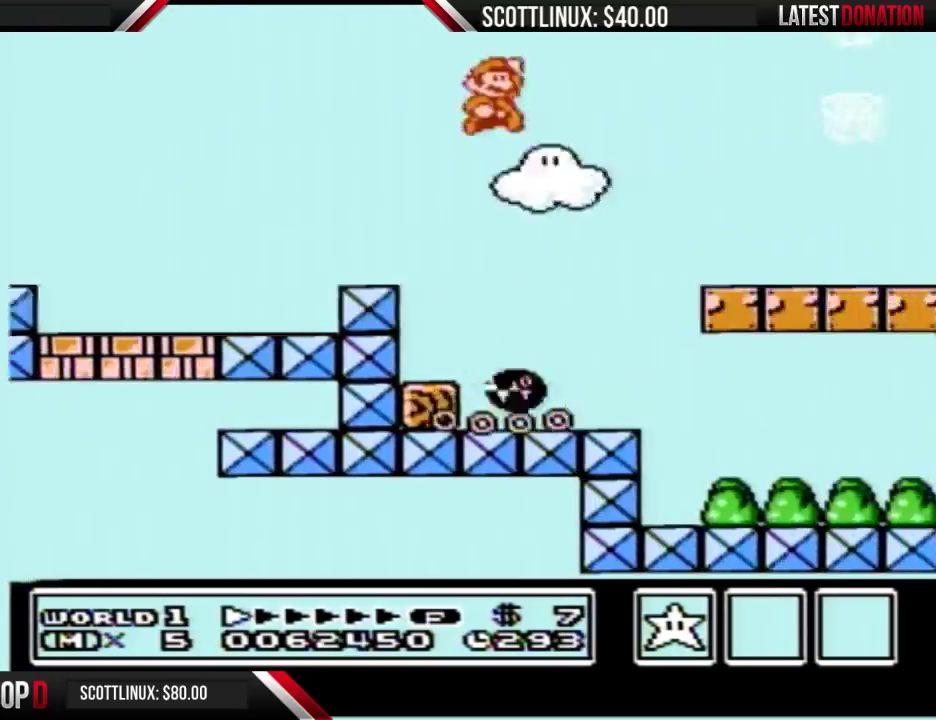
{"buttons": ["B", "DPAD_RIGHT"], "events": []}
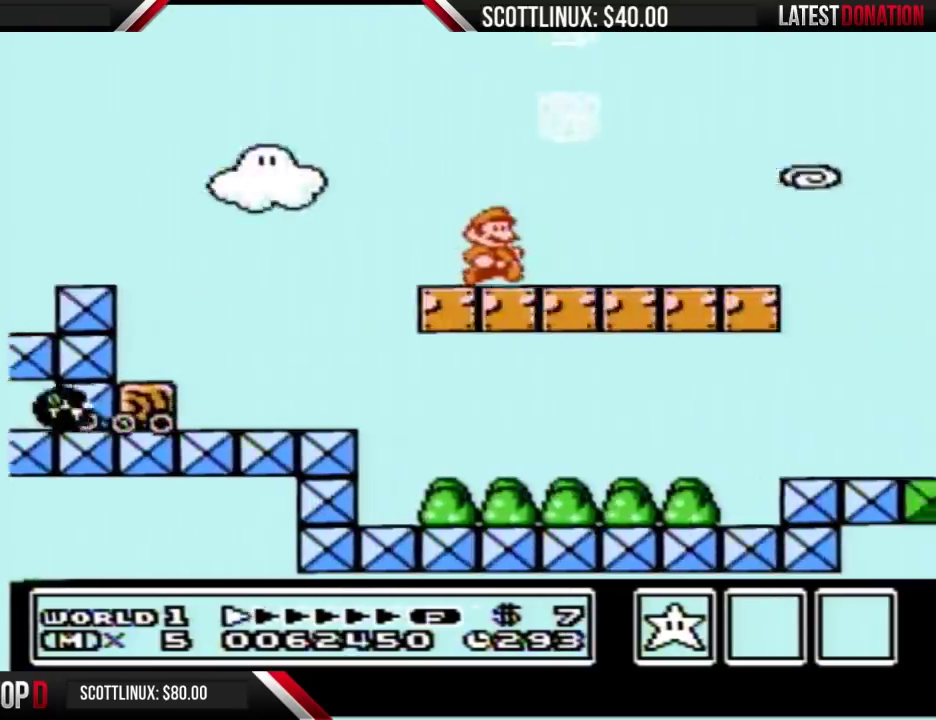
{"buttons": ["A", "B", "DPAD_RIGHT"], "events": [[500, "A", "down"]]}
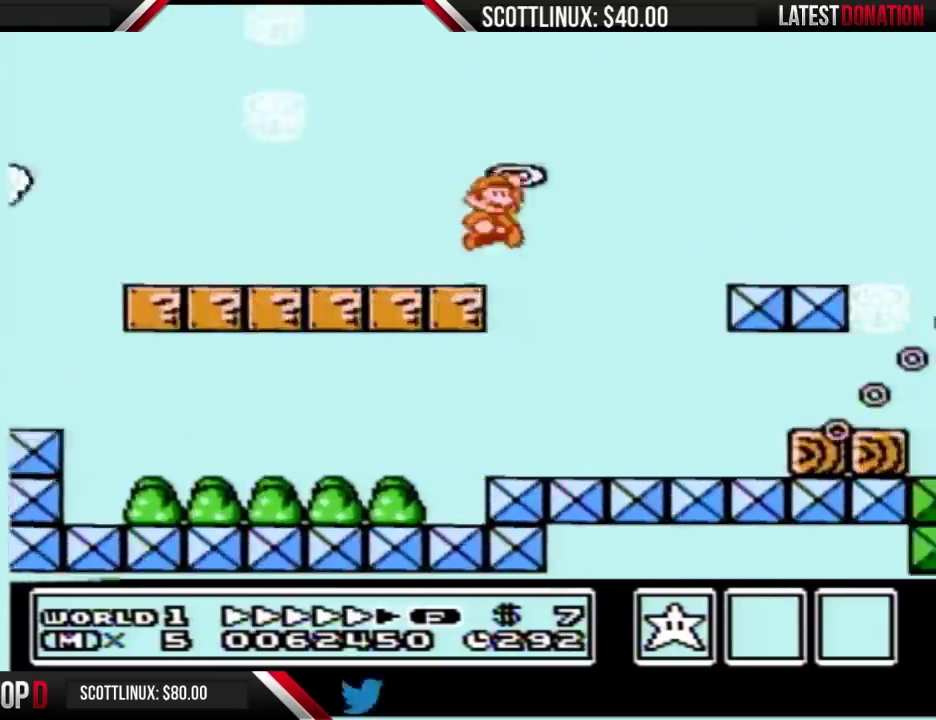
{"buttons": ["B", "DPAD_RIGHT"], "events": [[200, "A", "up"]]}